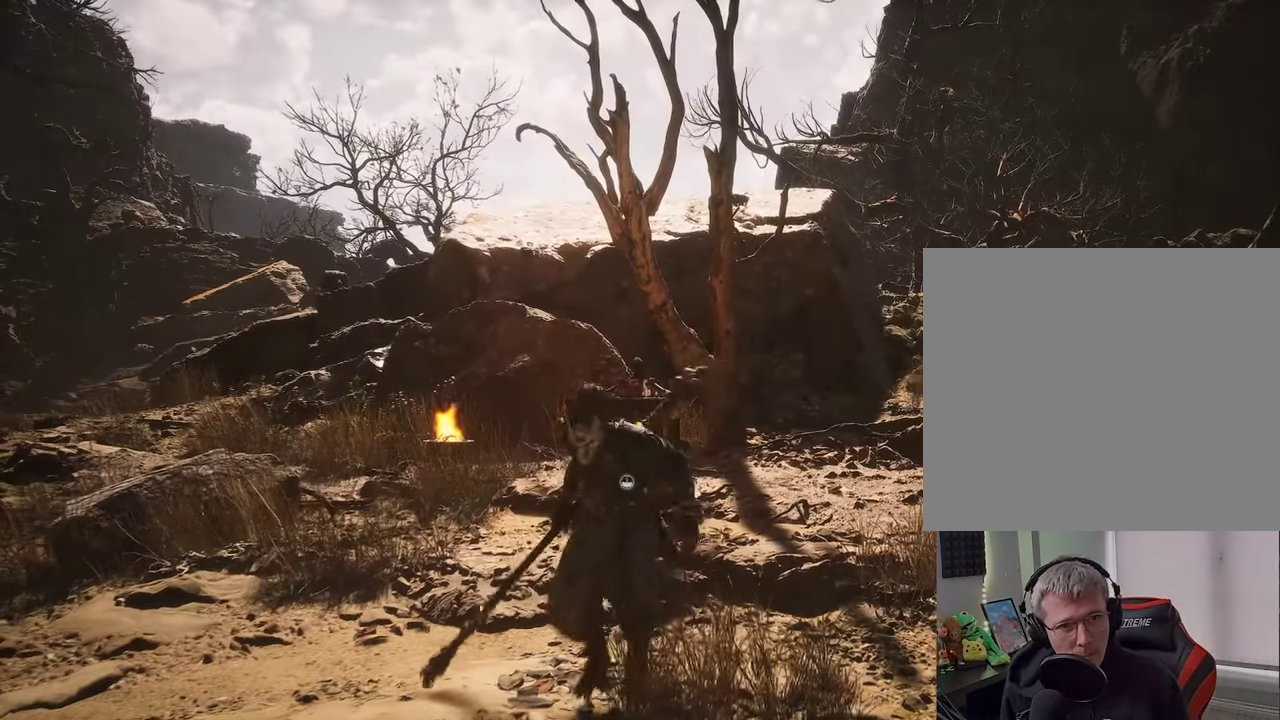
Gameplay with a controller (PlayStation layout); each line is a JSON object with the inputs held at the frame after it (dt_ms = milliseconds from this image to that frame). "events" lists button and stick changes between this image and that frame as [ms after this image, input, new state], when the widget could be followed in between.
{"dt_ms": 600, "buttons": ["DPAD_RIGHT"], "left_stick": "center", "right_stick": "center"}
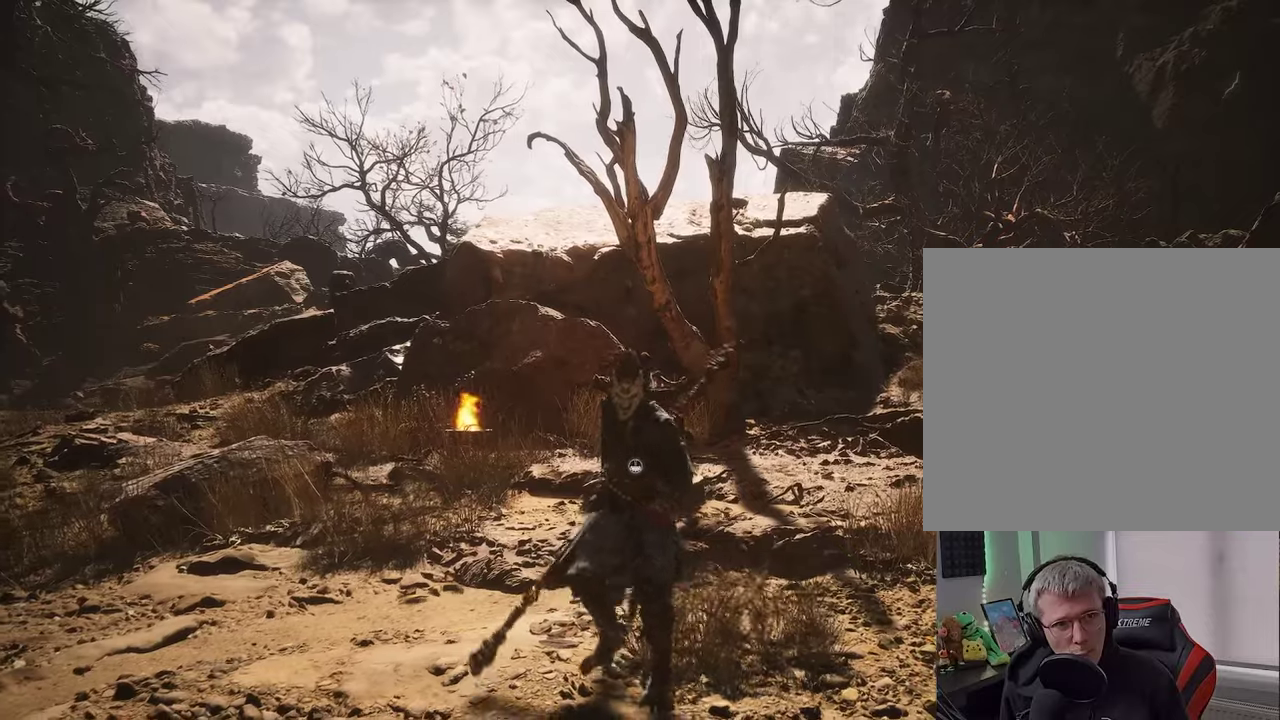
{"dt_ms": 400, "buttons": [], "left_stick": "up", "right_stick": "center", "events": [[17, "DPAD_DOWN", "down"], [83, "DPAD_DOWN", "up"], [100, "DPAD_RIGHT", "up"], [100, "DPAD_UP", "down"], [183, "DPAD_UP", "up"], [400, "left_stick", "up"]]}
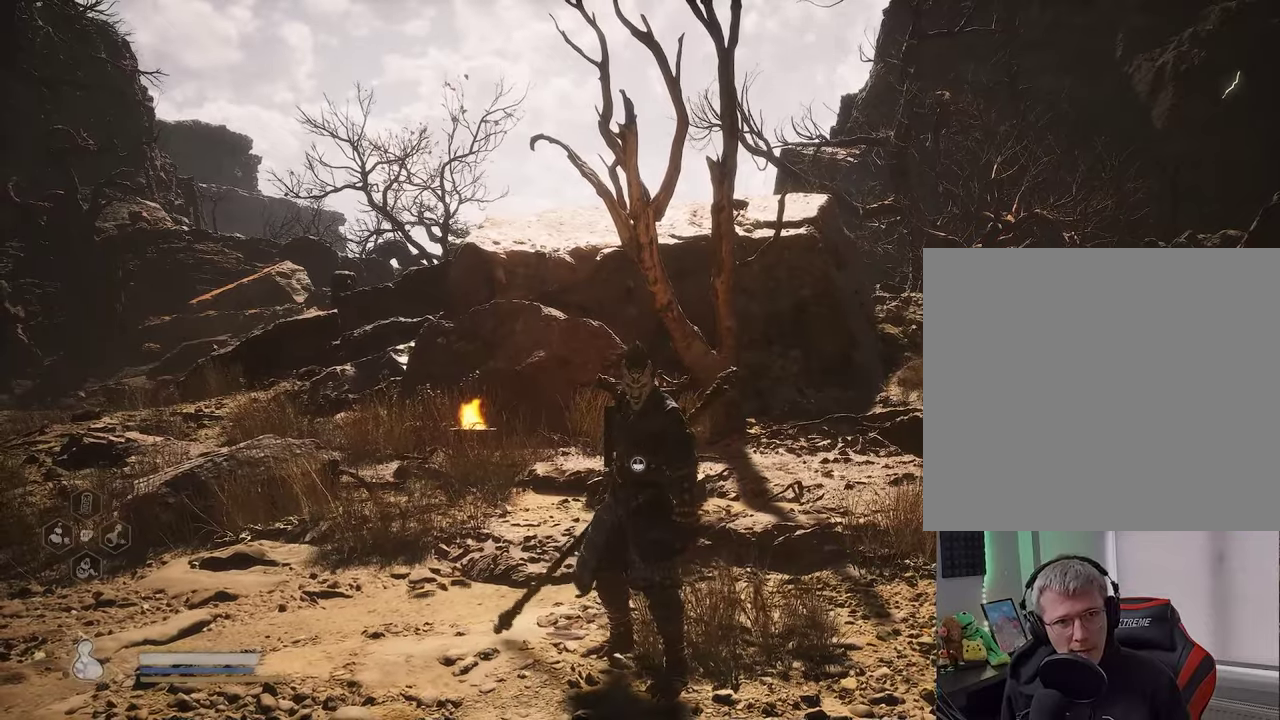
{"dt_ms": 300, "buttons": [], "left_stick": "up", "right_stick": "center", "events": [[183, "left_stick", "up-right"], [267, "left_stick", "up"]]}
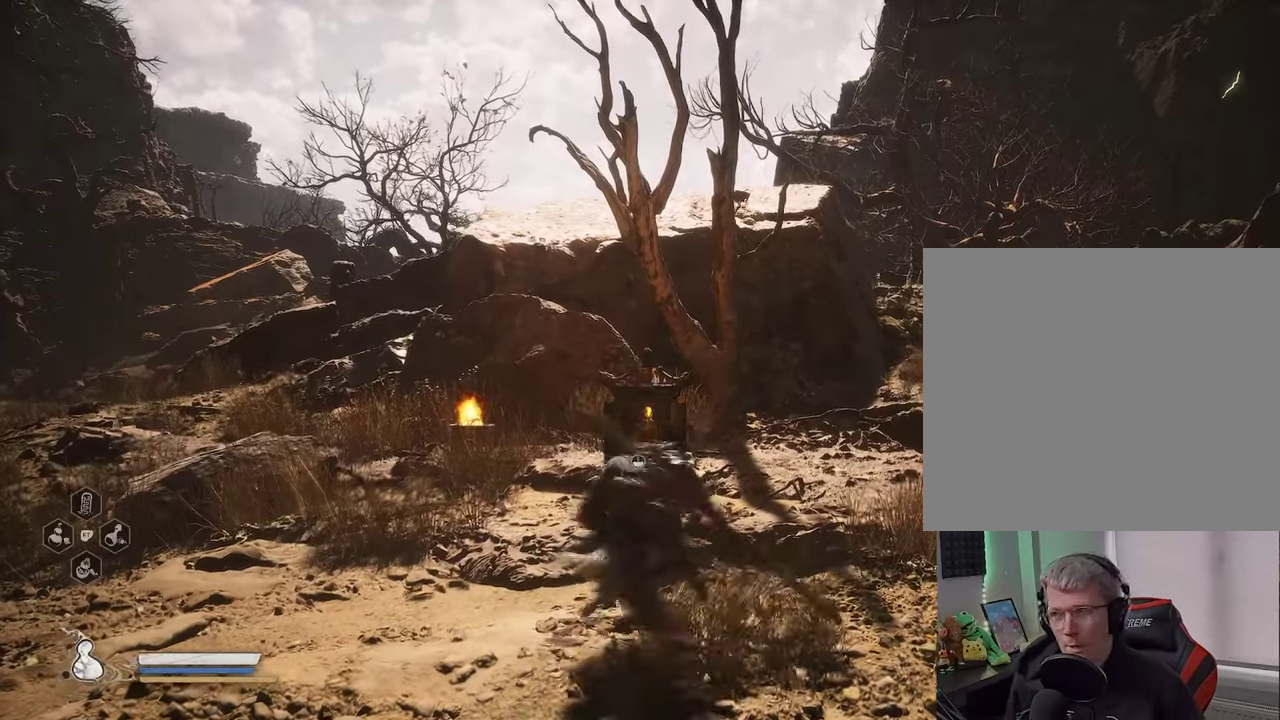
{"dt_ms": 600, "buttons": [], "left_stick": "center", "right_stick": "center", "events": [[583, "left_stick", "center"]]}
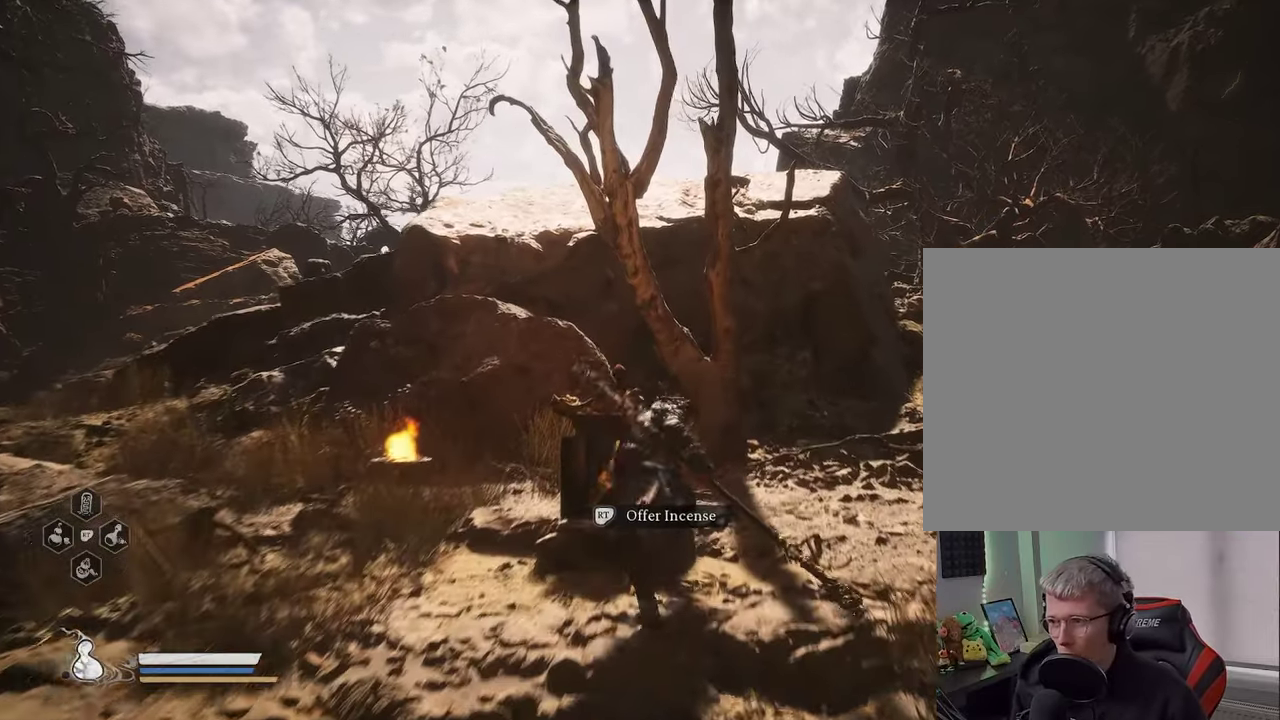
{"dt_ms": 600, "buttons": [], "left_stick": "center", "right_stick": "center", "events": [[83, "R2", "down"], [150, "R2", "up"]]}
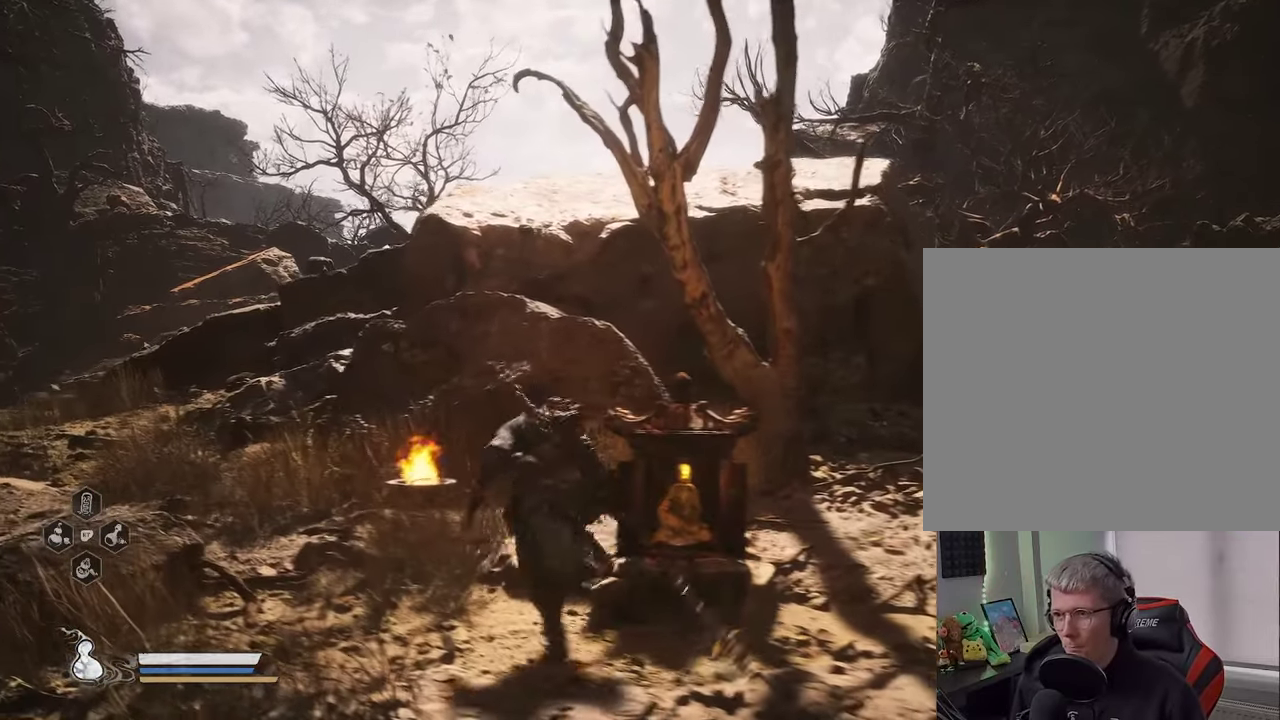
{"dt_ms": 700, "buttons": [], "left_stick": "center", "right_stick": "center", "events": []}
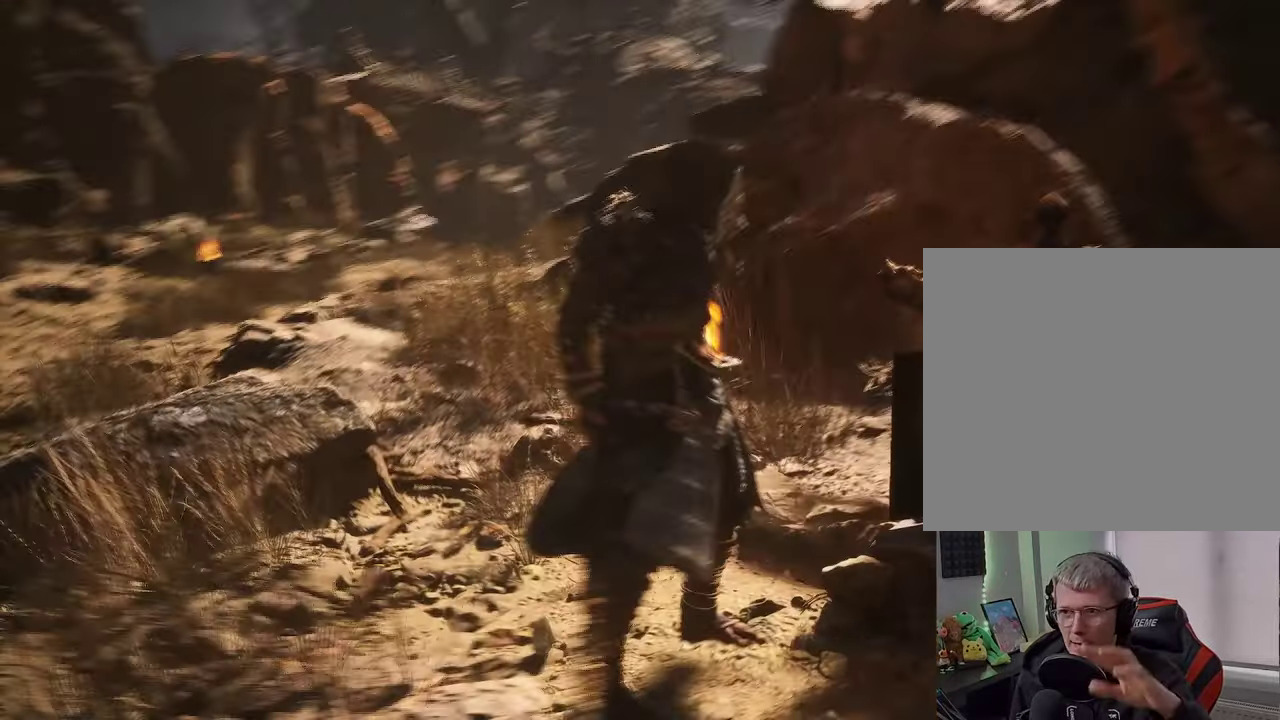
{"dt_ms": 300, "buttons": [], "left_stick": "center", "right_stick": "center", "events": []}
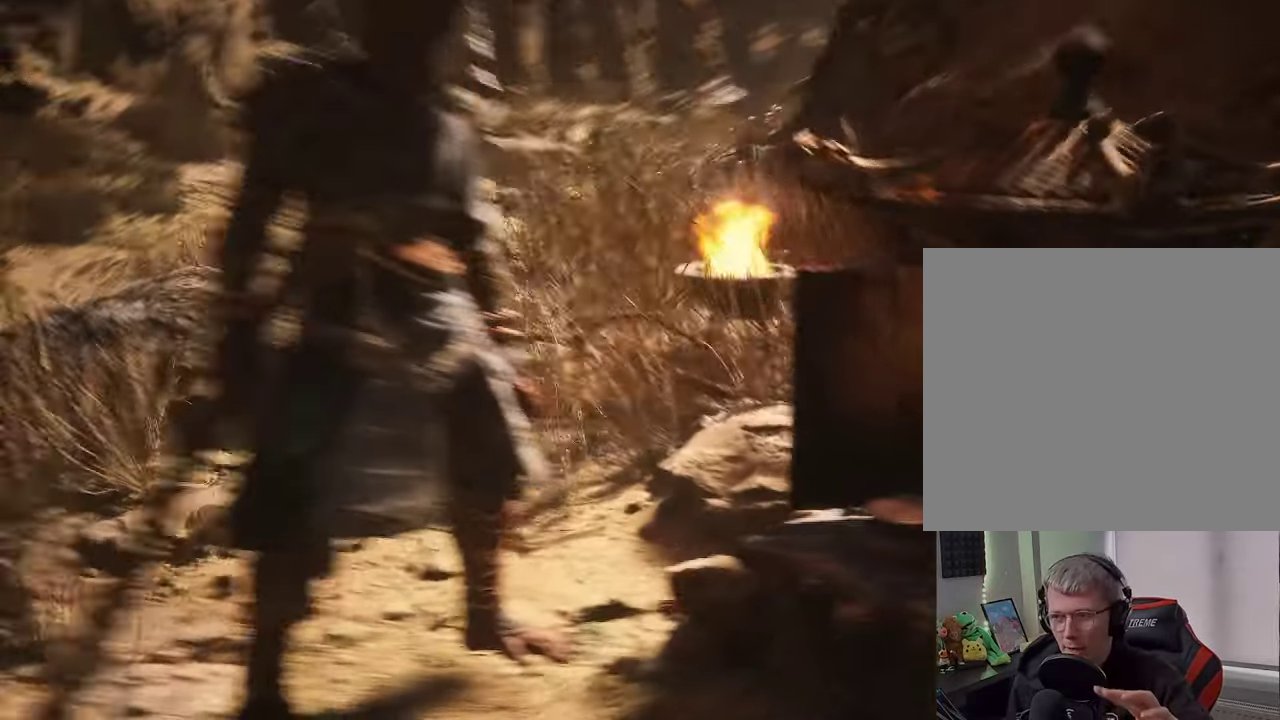
{"dt_ms": 300, "buttons": [], "left_stick": "center", "right_stick": "center", "events": []}
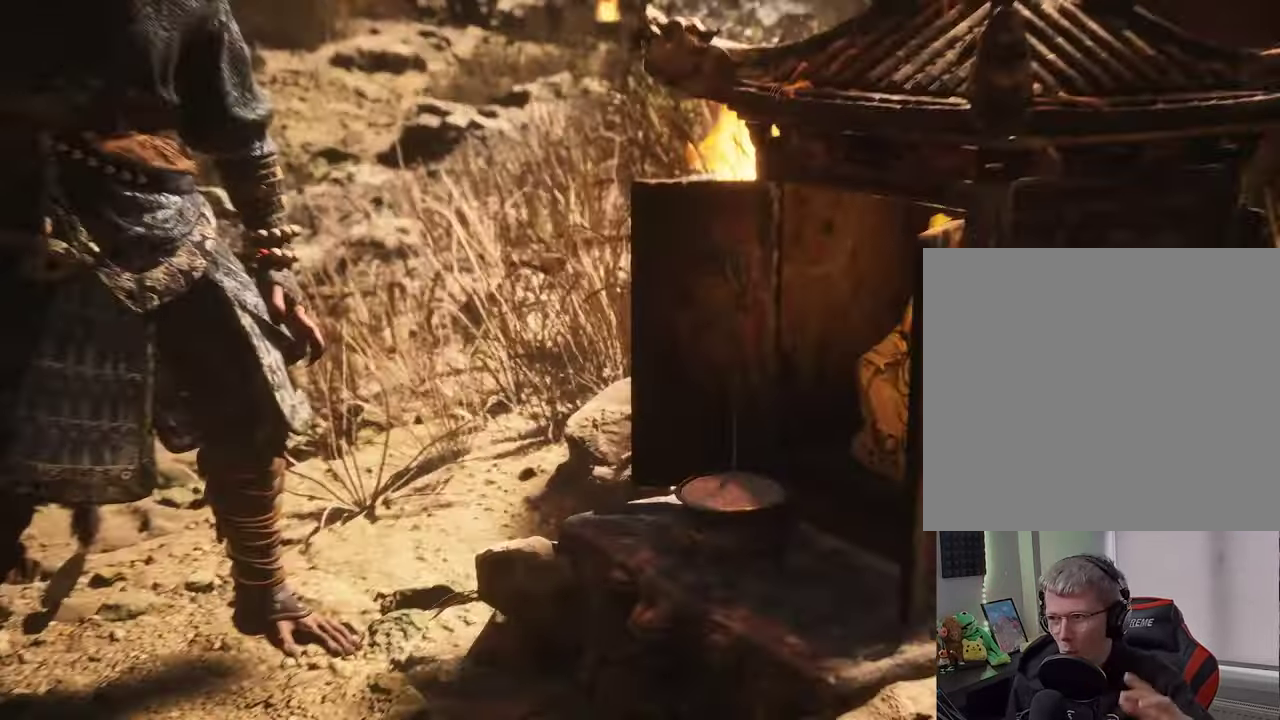
{"dt_ms": 600, "buttons": [], "left_stick": "center", "right_stick": "center", "events": []}
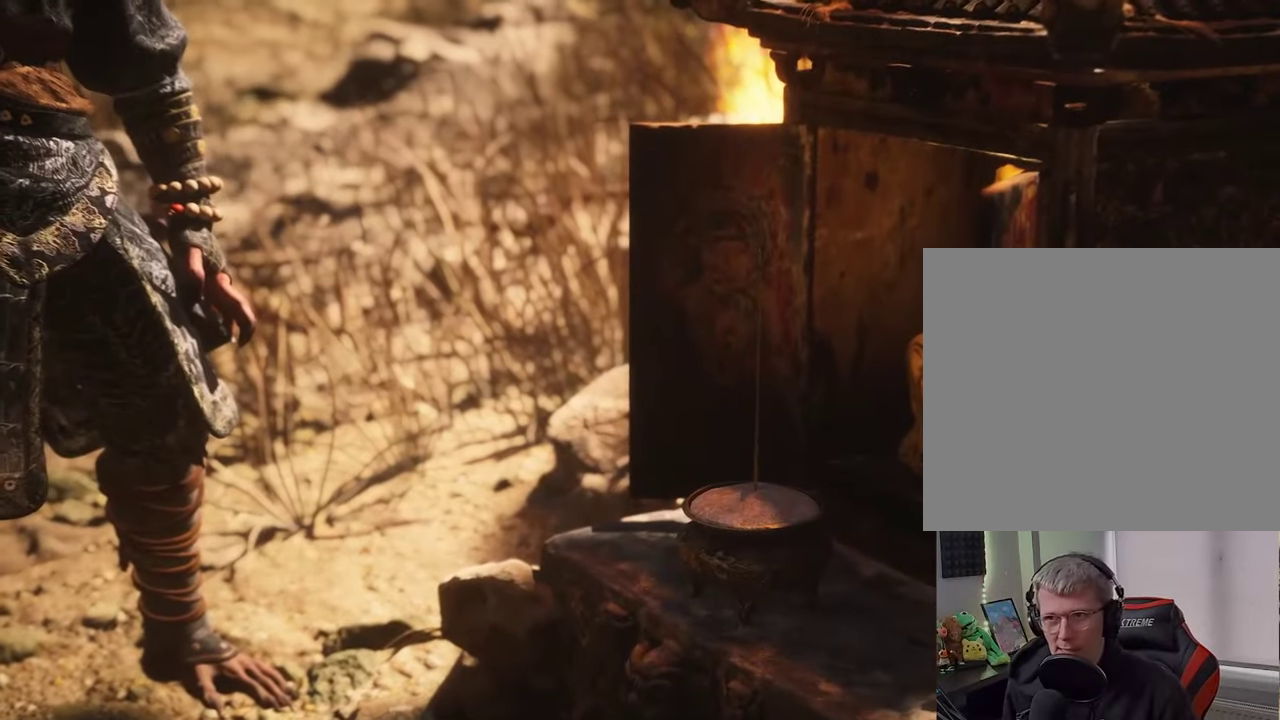
{"dt_ms": 600, "buttons": [], "left_stick": "center", "right_stick": "center", "events": []}
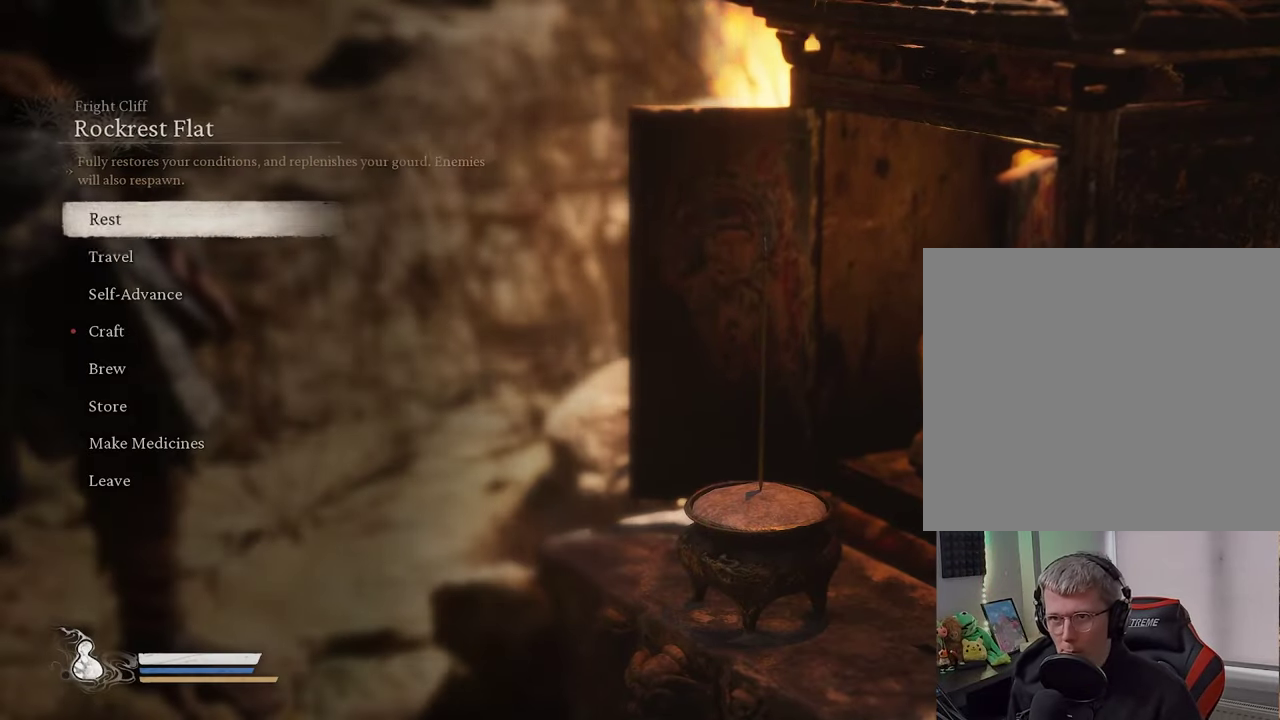
{"dt_ms": 500, "buttons": ["CROSS"], "left_stick": "center", "right_stick": "center", "events": [[483, "CROSS", "down"]]}
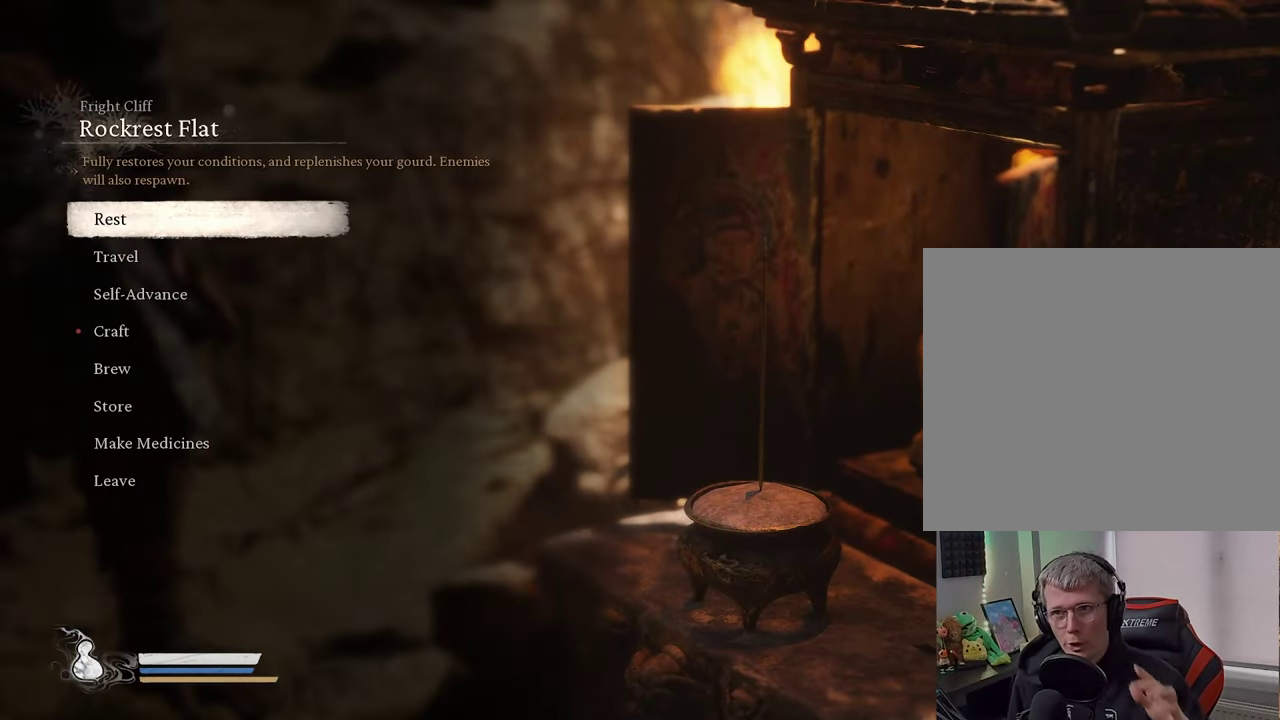
{"dt_ms": 500, "buttons": [], "left_stick": "center", "right_stick": "center", "events": [[100, "CROSS", "up"]]}